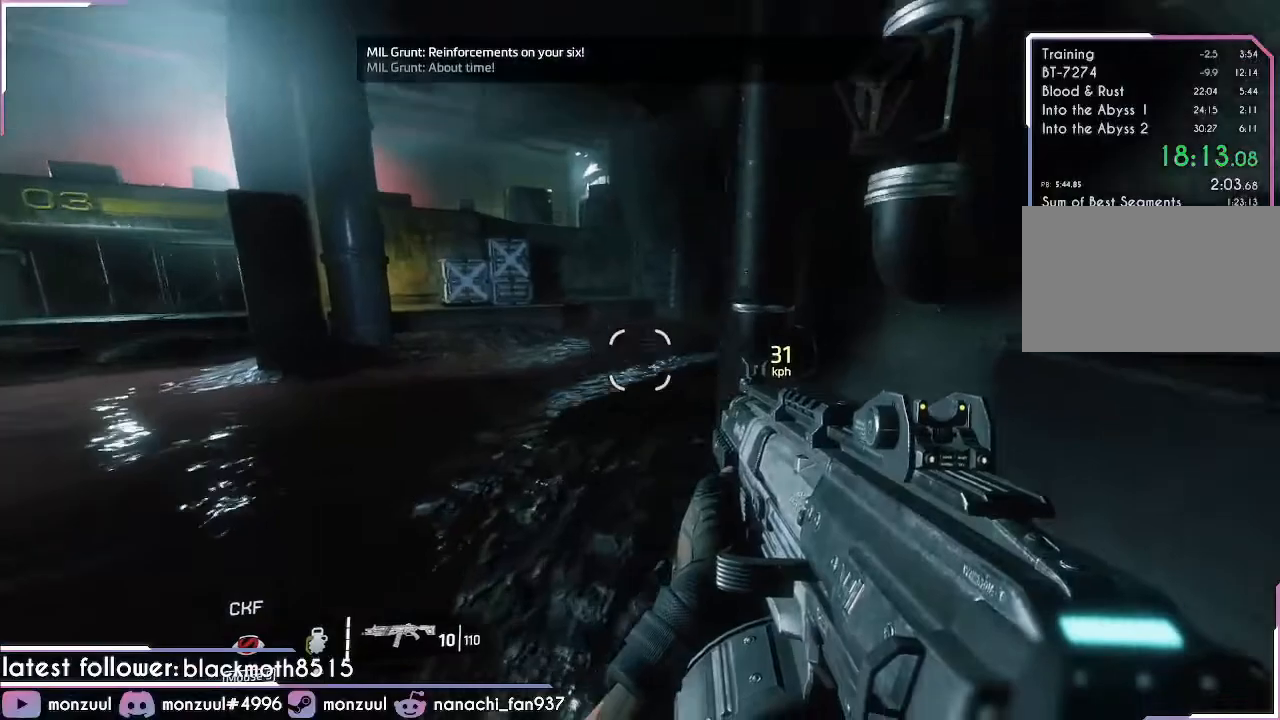
Gameplay with keyboard and mouse; each line is a JSON object with the keys and mouse buttons held at the frame after it. "events" lists presses ("down") and releases ("up") of "1", "2", "3", "4", "5", "a", "c", "caps_lock", "ctrl", "d", "e", "escape", "f", "g", "q", "r", "s", "shift", "space", "t", "tab", "v", "w", "x", "z", "mouse_left", "mouse_middle", "mouse_right", "mouse_mb5", "mouse_wheel_up" and "mouse_wheel_down" between this image and that frame as [ms after this image, input, new state], when the widget could be followed in between. "mouse_left", "mouse_middle", "mouse_right", "mouse_mb5", "mouse_wheel_up", "mouse_wheel_down" = the "left", "middle", "right", "mb5", "wheel_up", "wheel_down" buttons of the "mouse" list. No other keys are recorded. Mouse movement is not recorded. Not read: mouse_mb4.
{"keys": ["w"], "mouse": [], "events": [[317, "space", "down"], [451, "space", "up"]]}
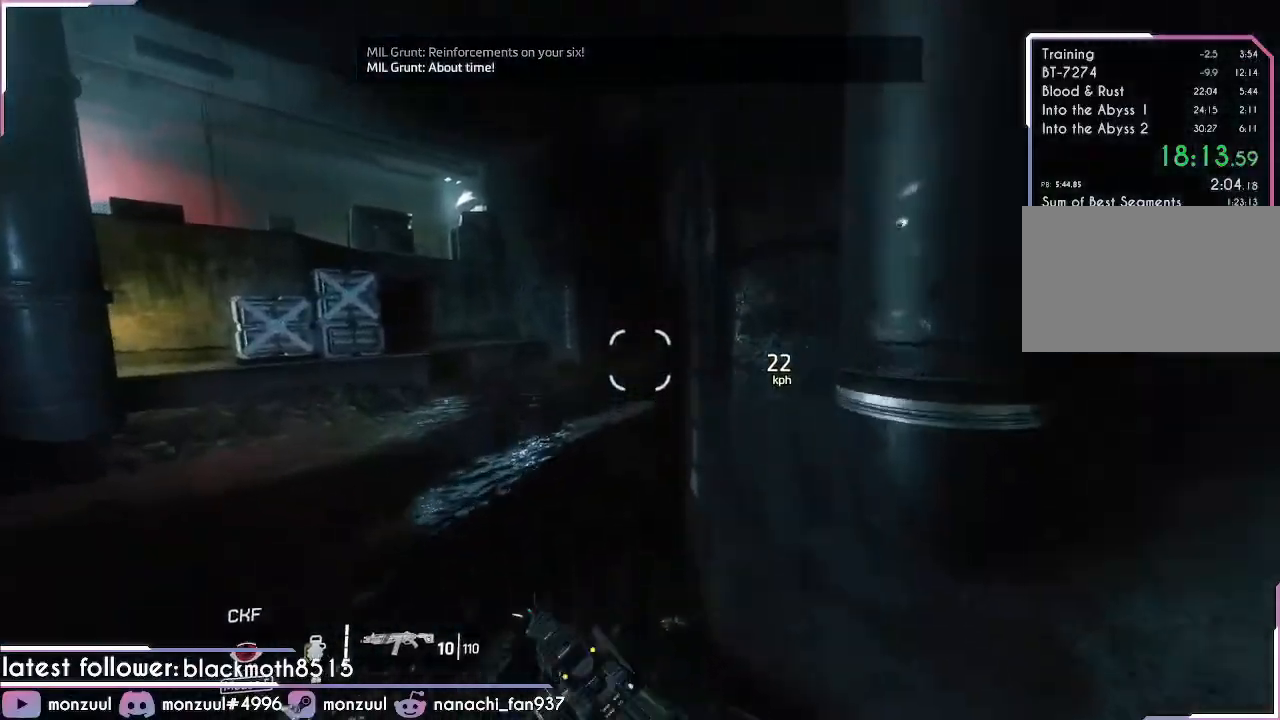
{"keys": ["w"], "mouse": [], "events": [[133, "space", "down"], [284, "space", "up"], [334, "d", "down"], [384, "d", "up"]]}
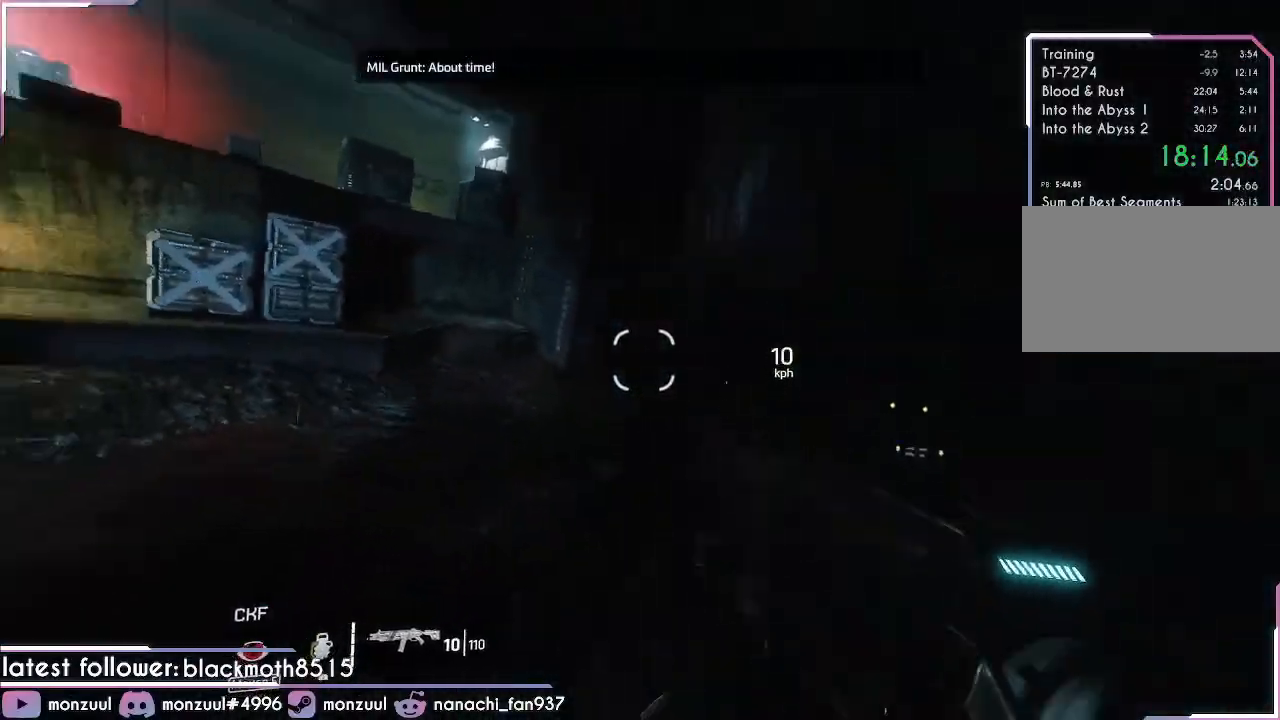
{"keys": ["w"], "mouse": [], "events": []}
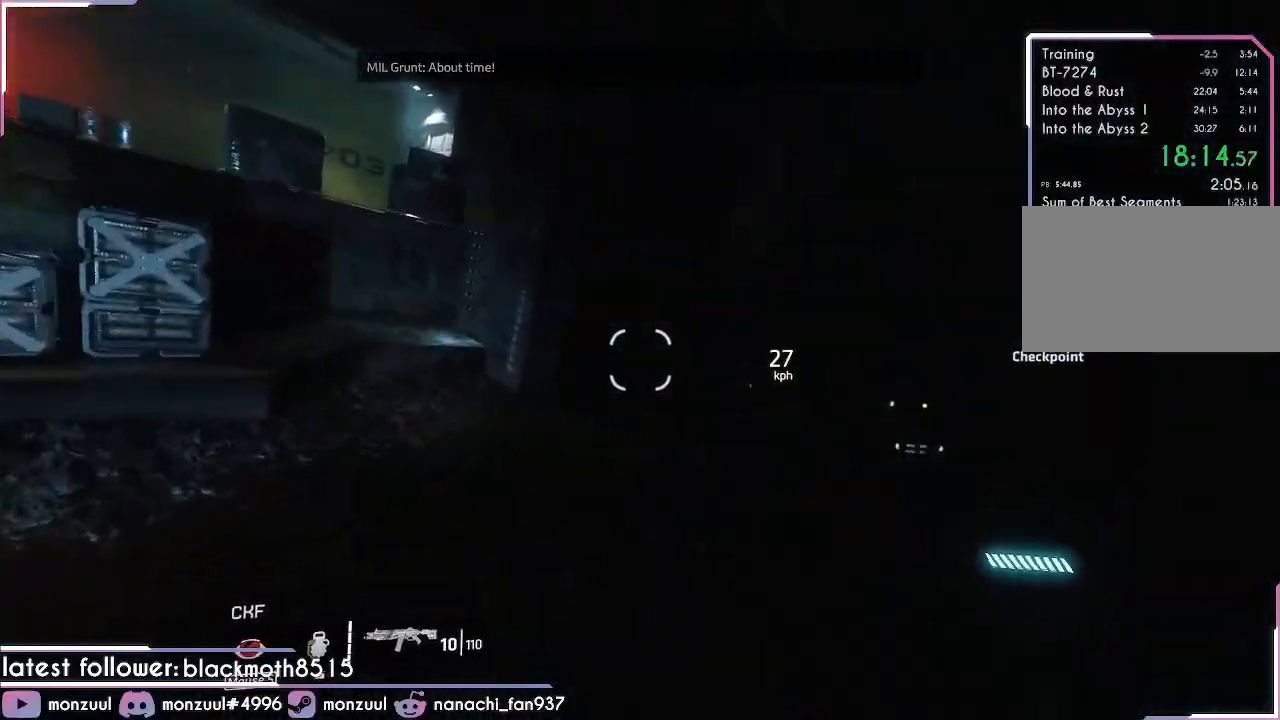
{"keys": ["w"], "mouse": [], "events": [[133, "c", "down"], [133, "space", "down"], [367, "c", "up"], [367, "space", "up"]]}
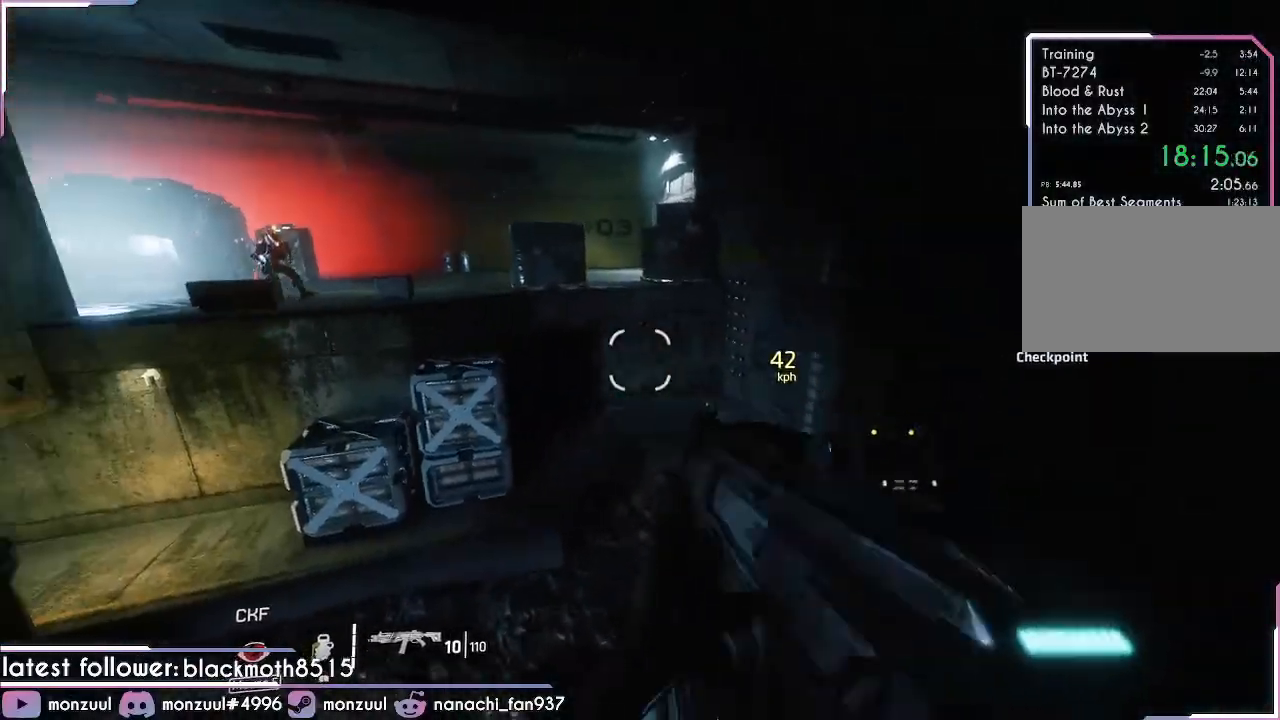
{"keys": ["a", "d", "shift", "space", "w"], "mouse": [], "events": [[184, "d", "down"], [334, "a", "down"], [384, "space", "down"], [434, "shift", "down"]]}
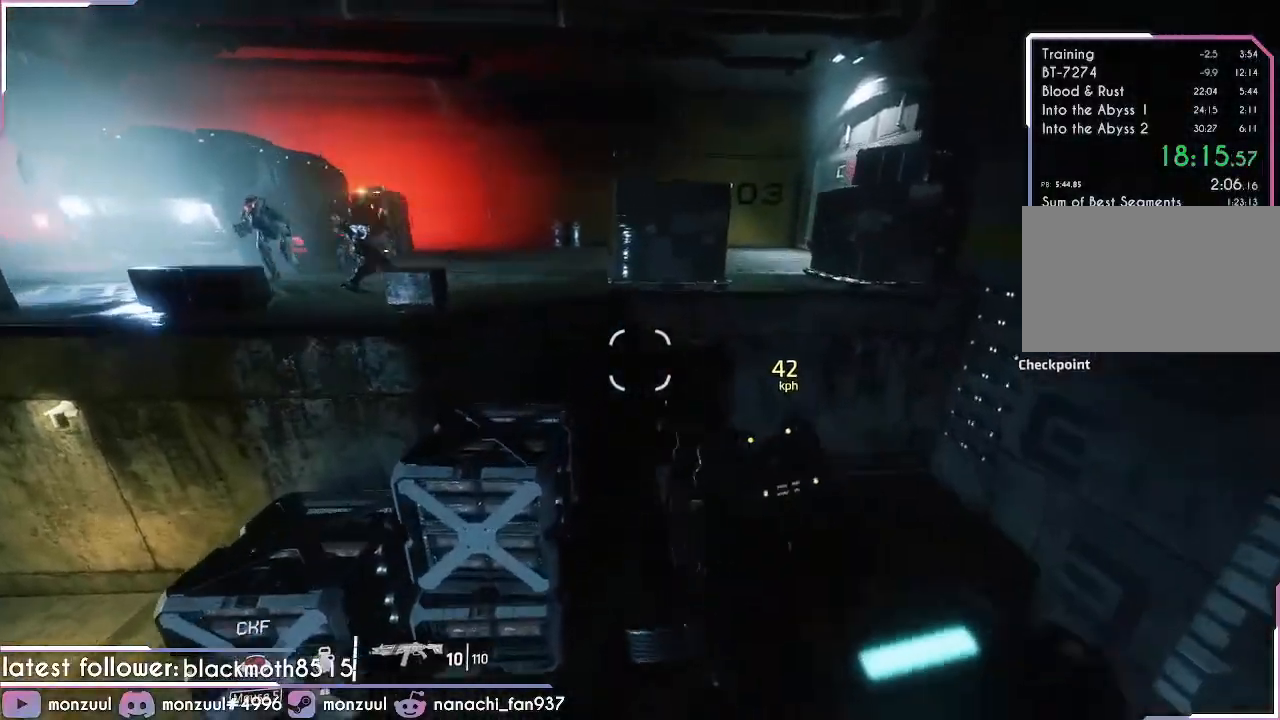
{"keys": ["a", "d", "shift"], "mouse": [], "events": [[67, "a", "up"], [67, "w", "up"], [200, "space", "up"], [434, "a", "down"]]}
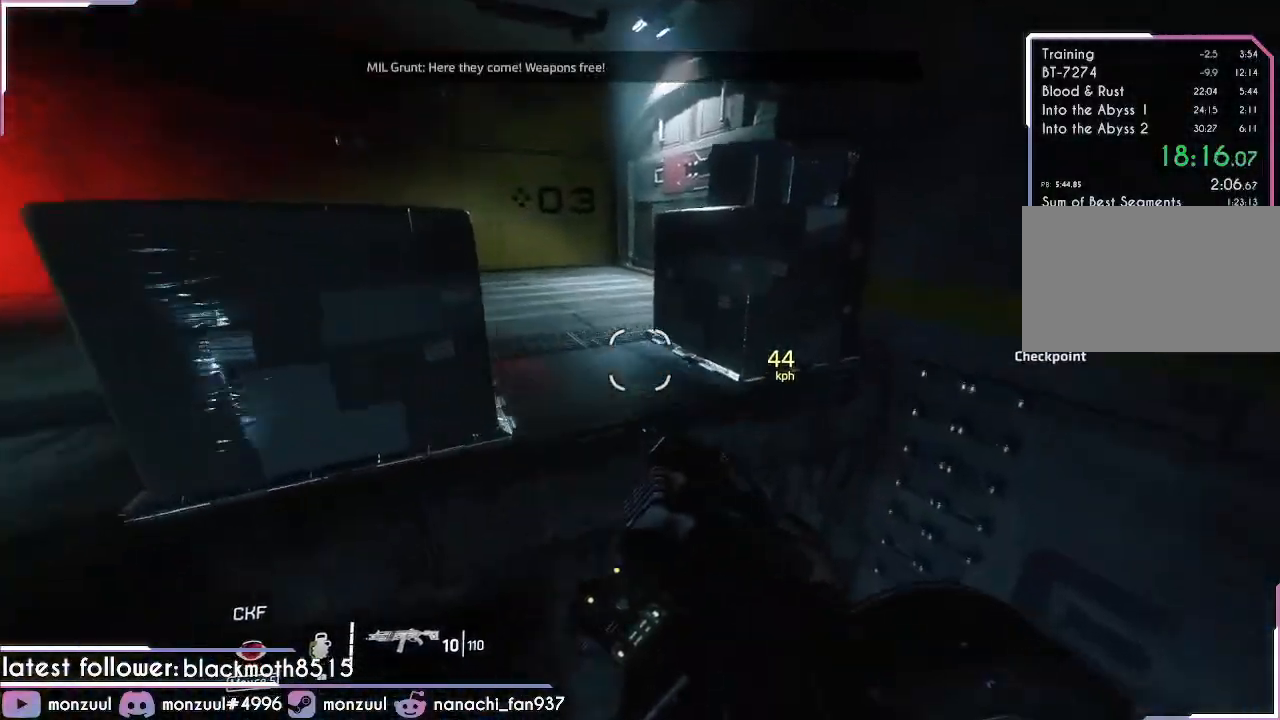
{"keys": ["d", "shift", "space"], "mouse": [], "events": [[34, "d", "up"], [367, "d", "down"], [418, "space", "down"], [501, "a", "up"]]}
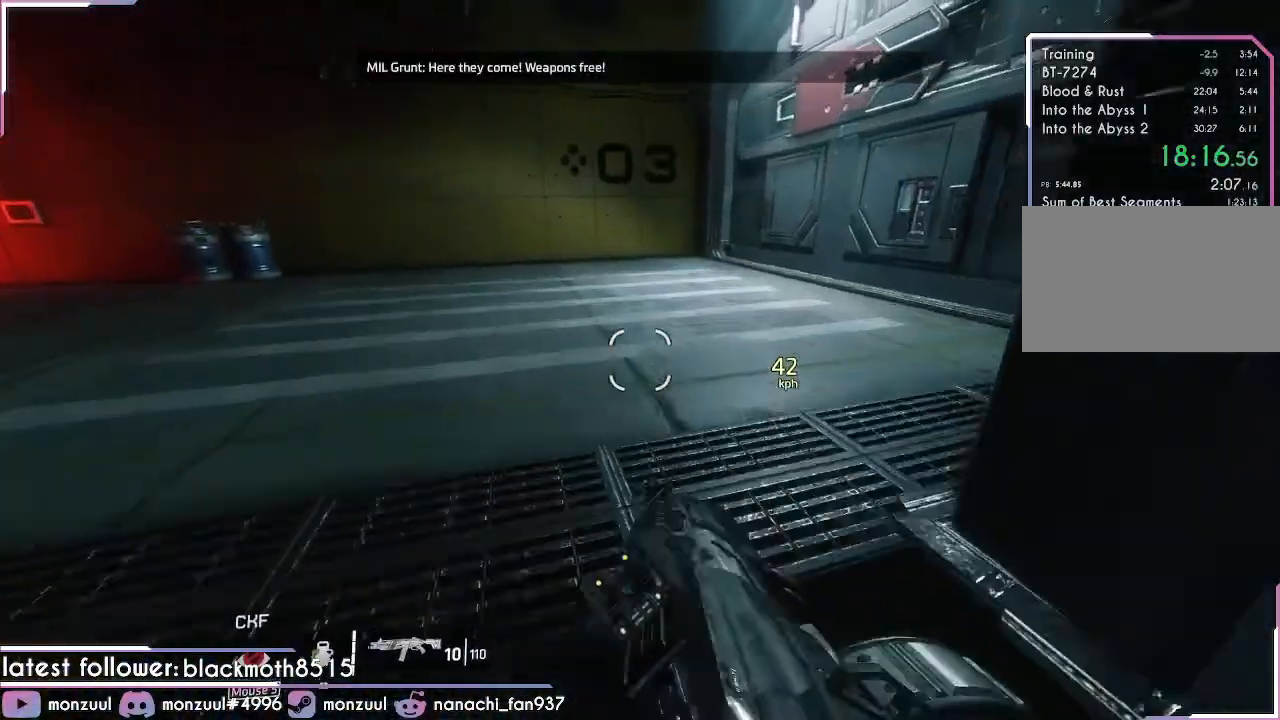
{"keys": ["d"], "mouse": [], "events": [[100, "shift", "up"], [100, "space", "up"], [183, "d", "up"], [467, "d", "down"]]}
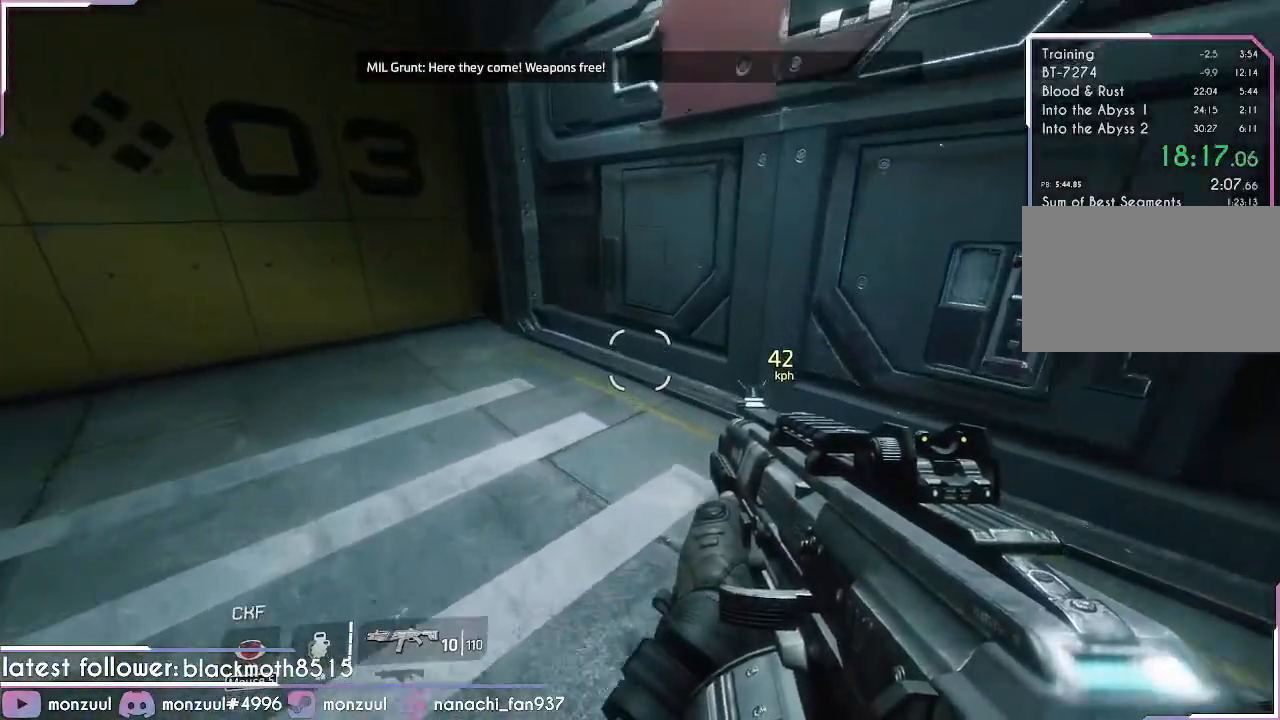
{"keys": [], "mouse": [], "events": [[67, "mouse_mb5", "down"], [167, "d", "up"], [201, "mouse_mb5", "up"]]}
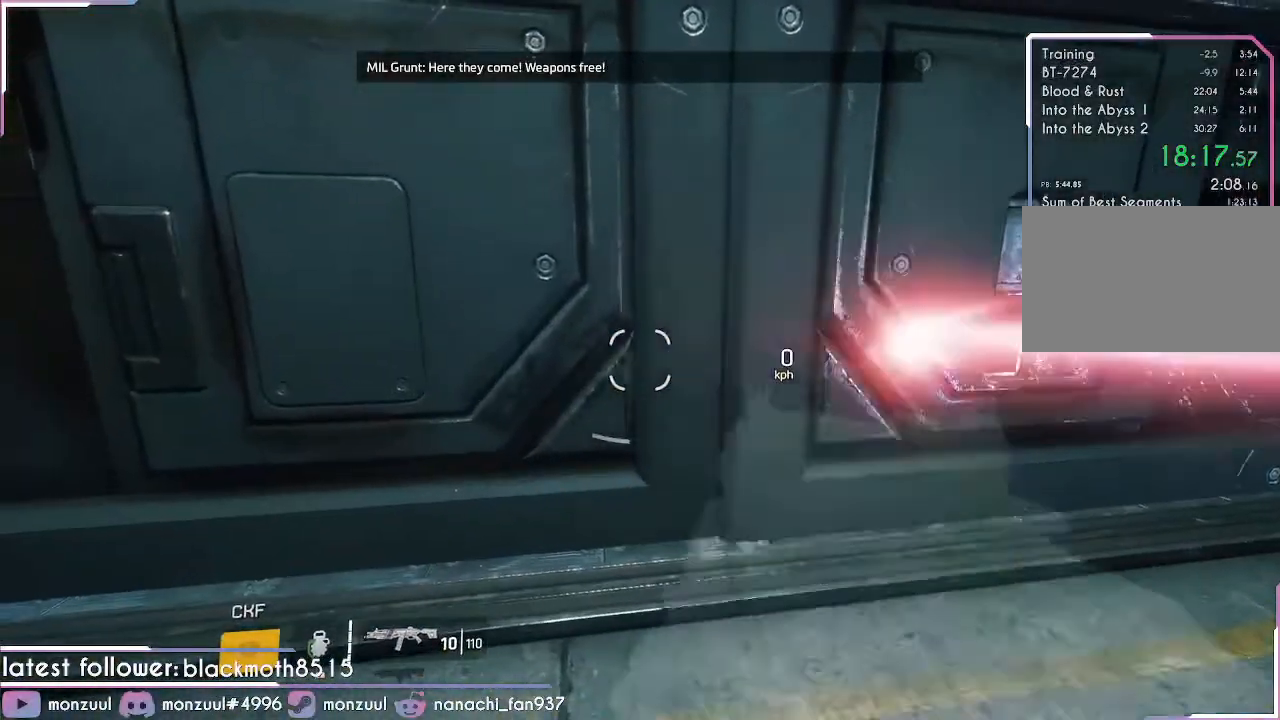
{"keys": ["w"], "mouse": [], "events": [[500, "w", "down"]]}
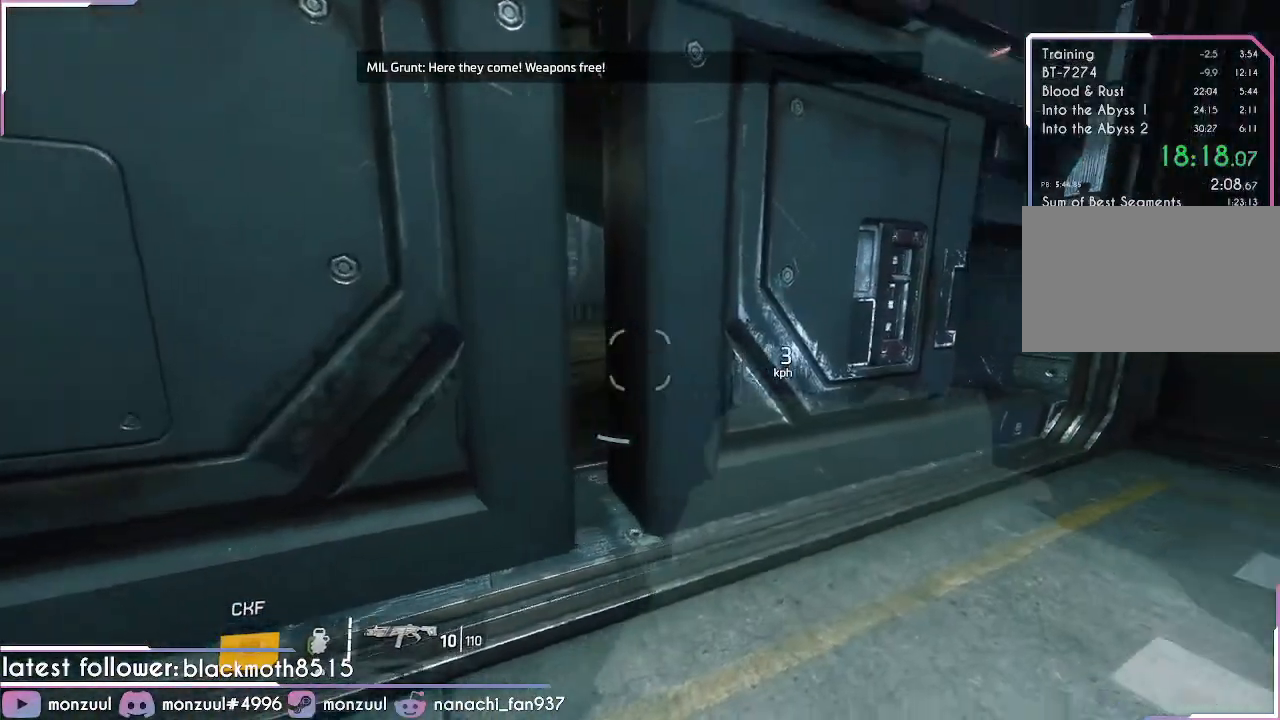
{"keys": ["w"], "mouse": []}
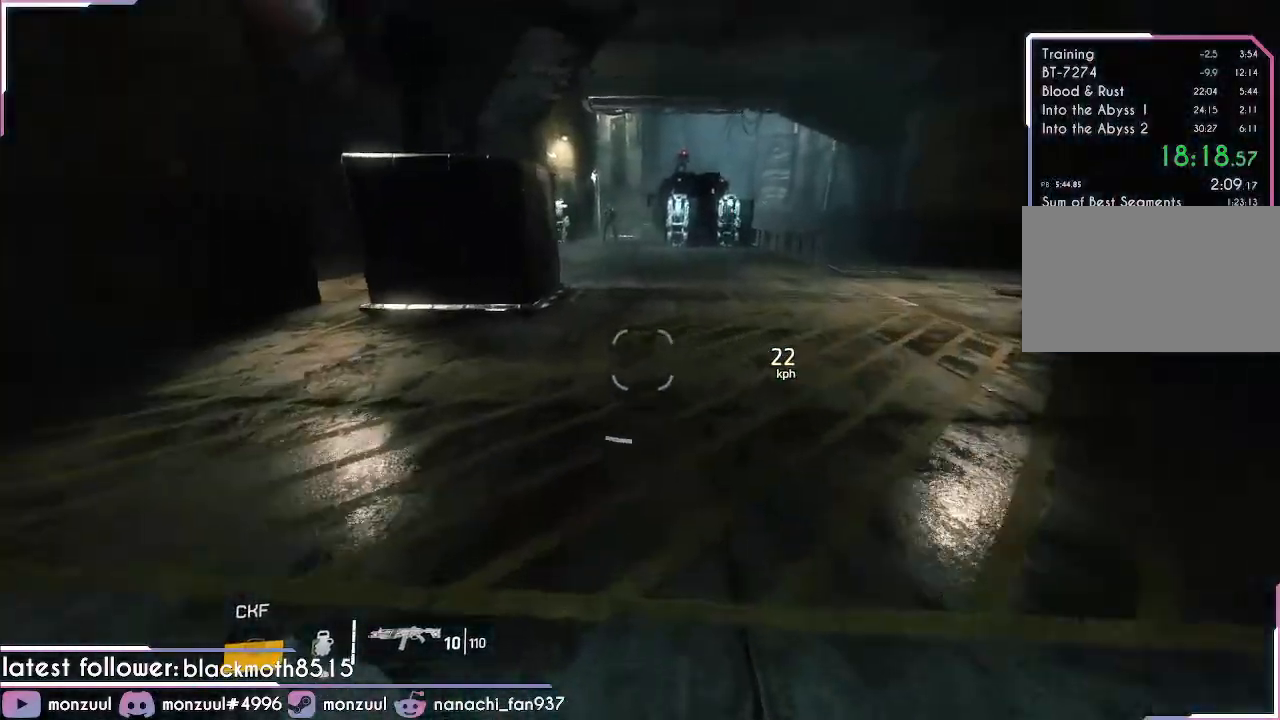
{"keys": ["w"], "mouse": [], "events": []}
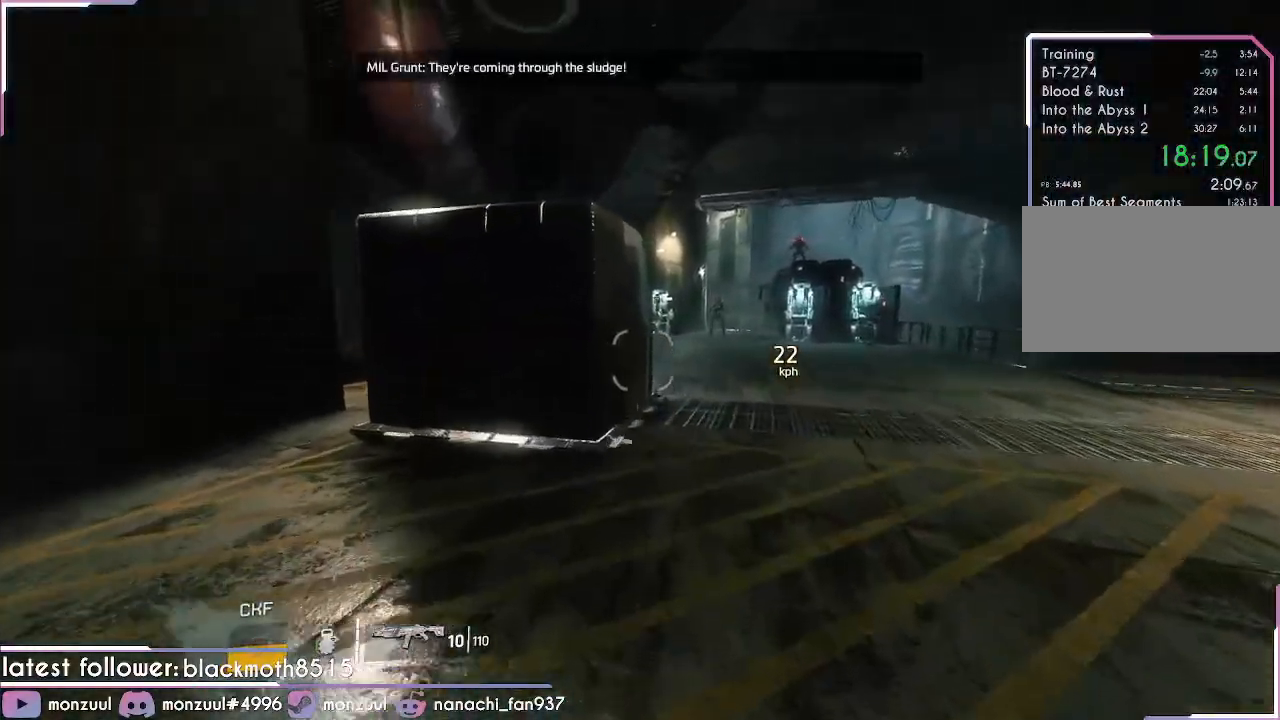
{"keys": ["space", "w"], "mouse": [], "events": [[434, "space", "down"]]}
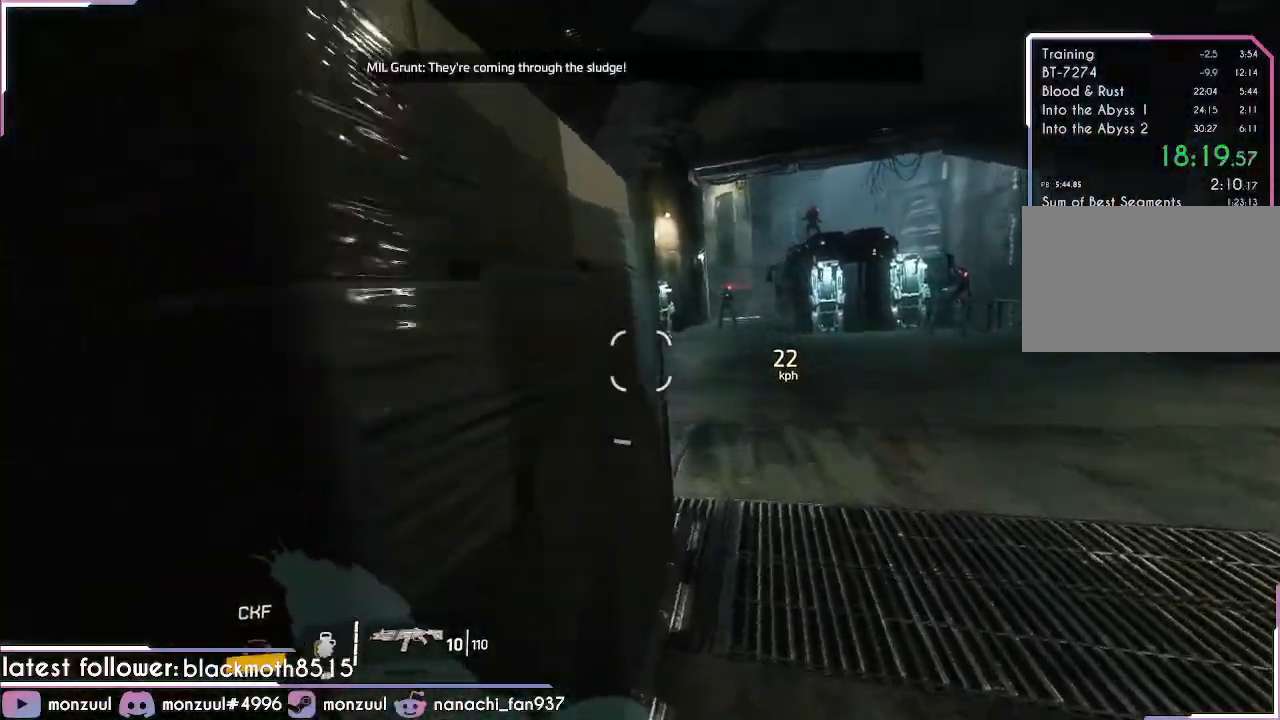
{"keys": ["space", "w"], "mouse": [], "events": [[50, "space", "up"], [334, "space", "down"]]}
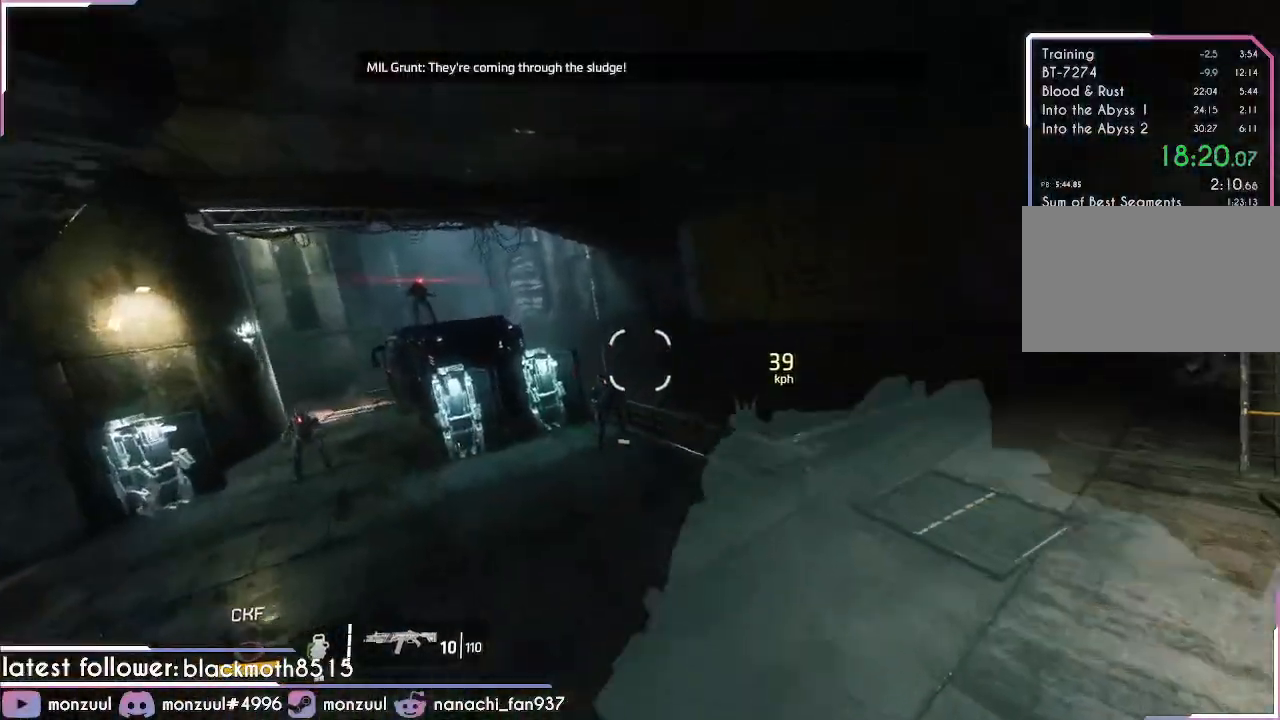
{"keys": ["a", "shift"], "mouse": [], "events": [[67, "a", "down"], [67, "space", "up"], [117, "shift", "down"], [117, "w", "up"]]}
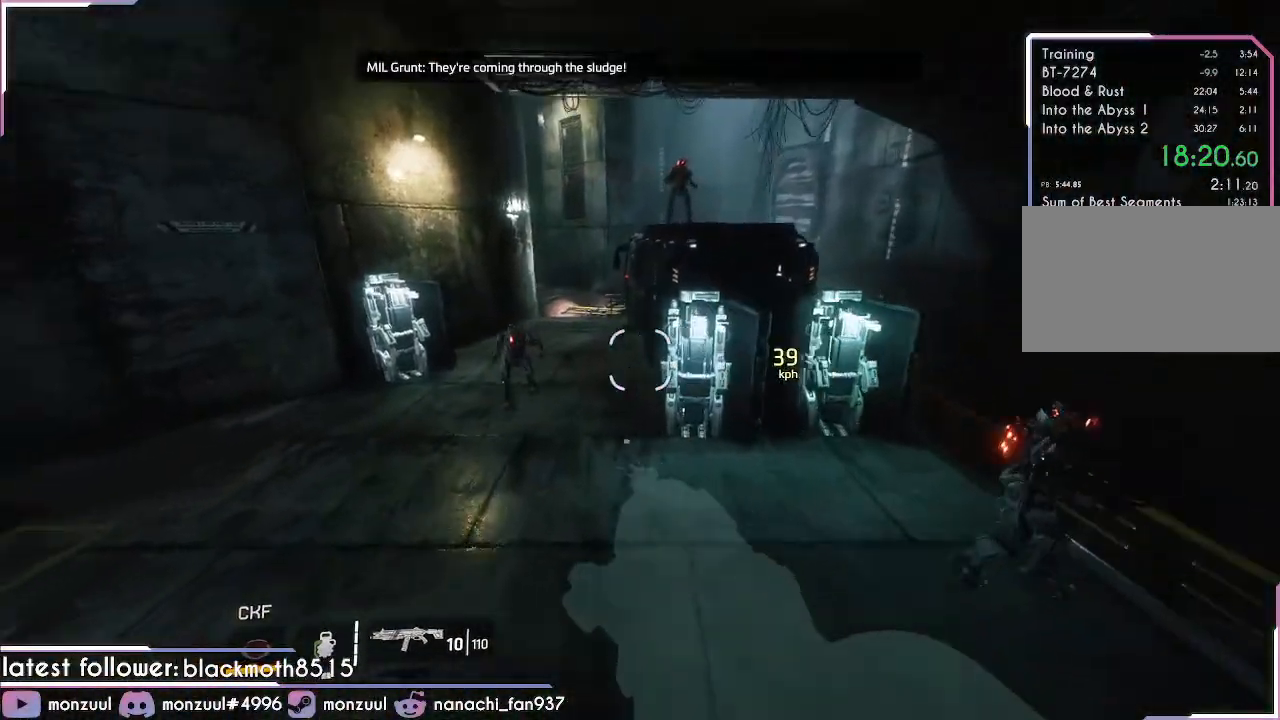
{"keys": ["d", "shift"], "mouse": [], "events": [[133, "d", "down"], [300, "space", "down"], [484, "a", "up"], [484, "space", "up"]]}
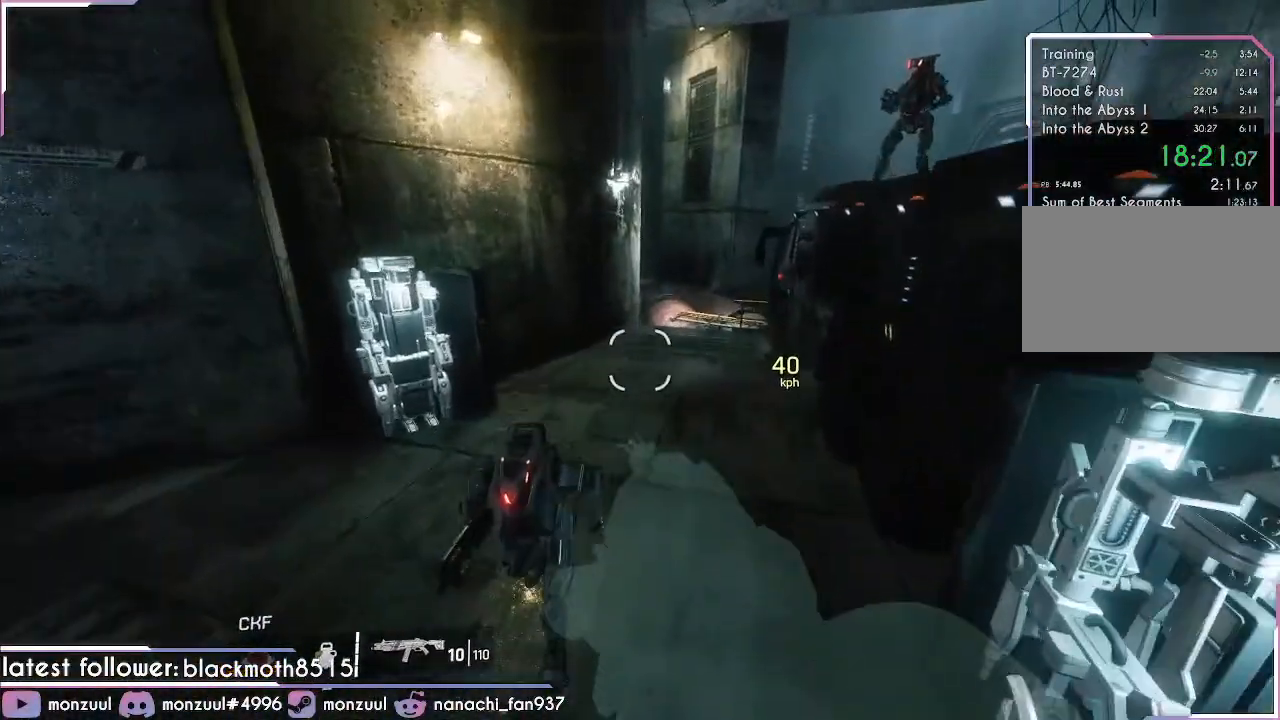
{"keys": ["d"], "mouse": [], "events": [[34, "shift", "up"]]}